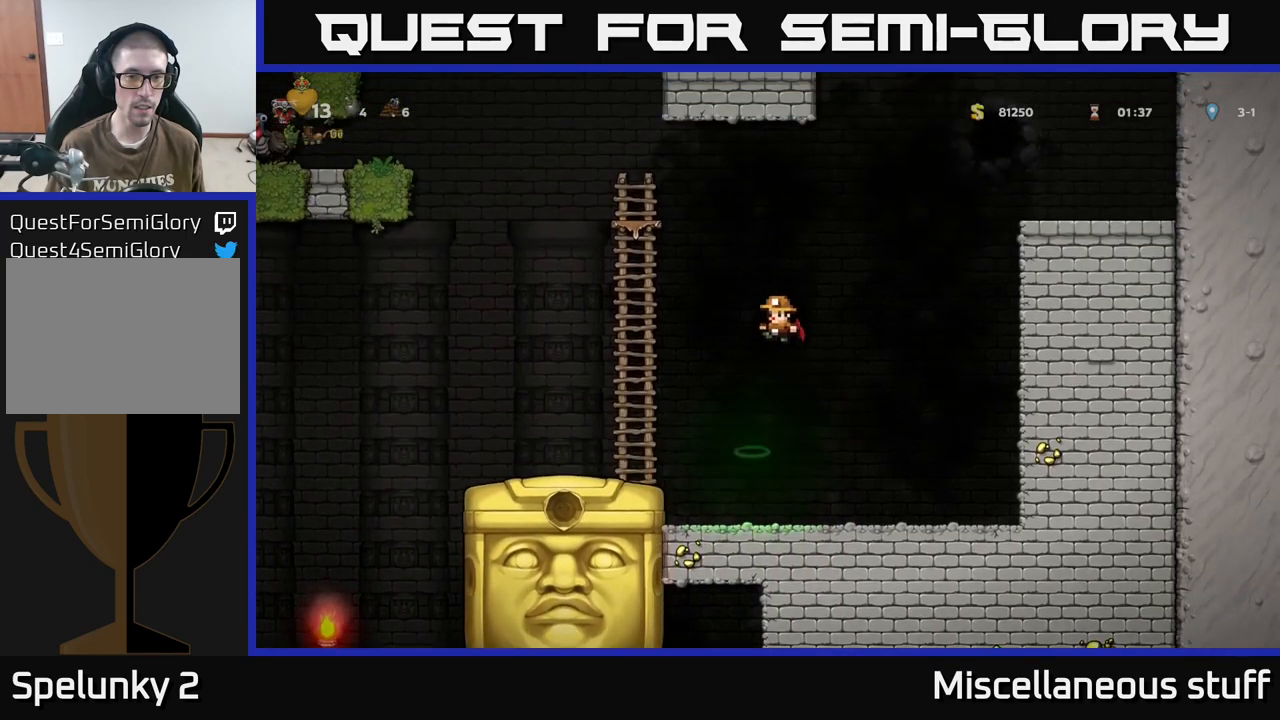
Gameplay with a controller (Xbox layout); each line is a JSON object with the inputs held at the frame after it. "events" lists button and stick changes between this image and that frame as [ms after this image, input, new state], when the widget could be followed in between. Not read: left_stick right_stick.
{"buttons": [], "events": [[117, "DPAD_UP", "down"], [283, "A", "up"], [283, "DPAD_LEFT", "up"], [450, "DPAD_UP", "up"]]}
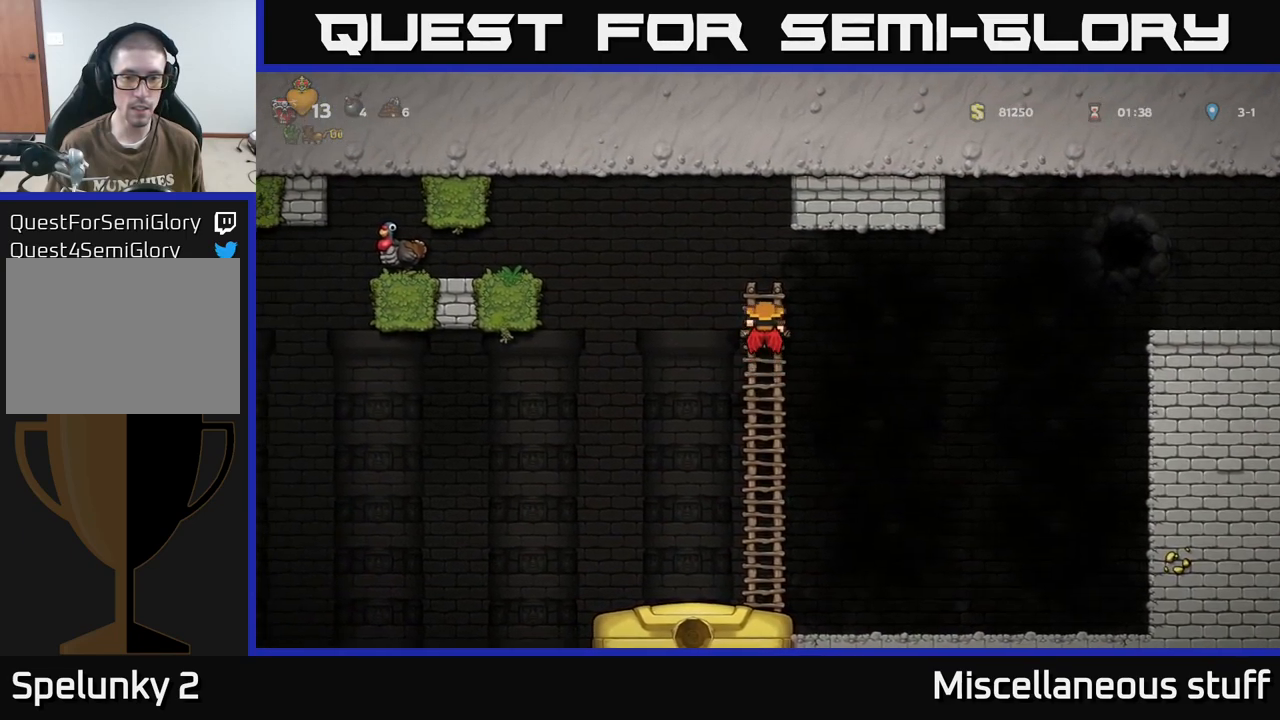
{"buttons": ["DPAD_DOWN"], "events": [[483, "DPAD_DOWN", "down"]]}
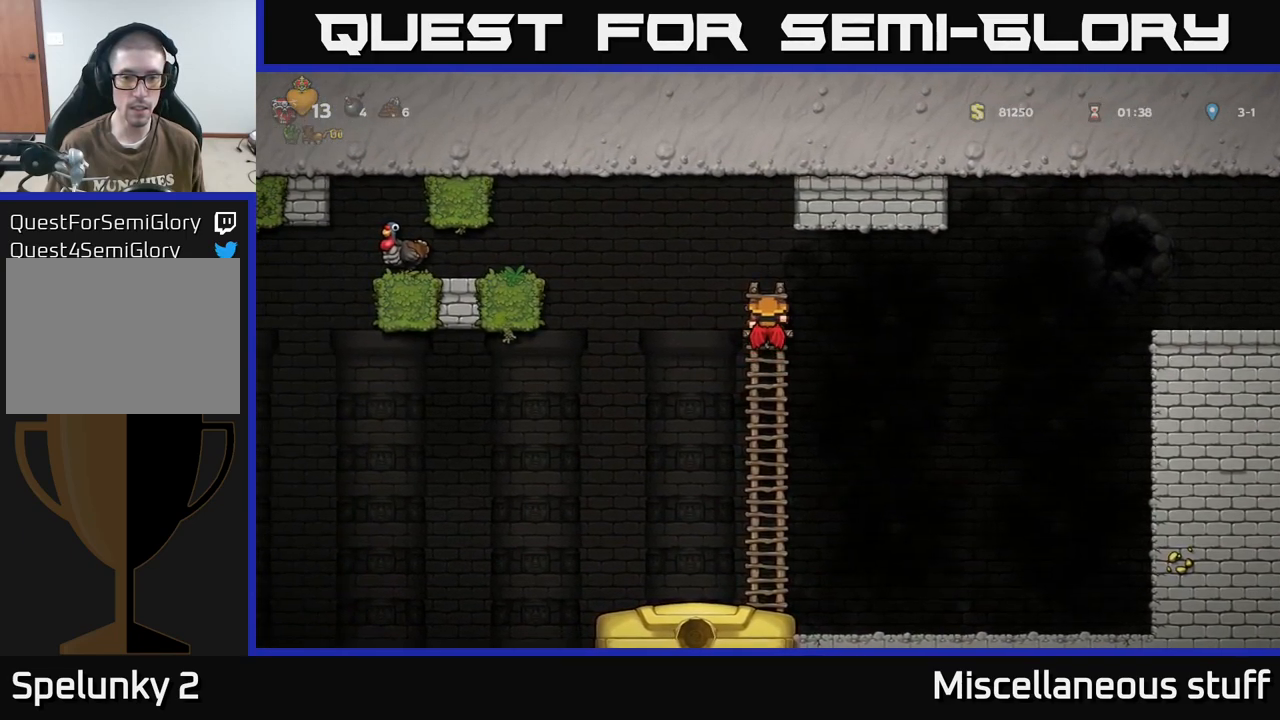
{"buttons": ["DPAD_RIGHT"], "events": [[100, "DPAD_DOWN", "up"], [133, "DPAD_RIGHT", "down"], [167, "A", "down"], [283, "A", "up"]]}
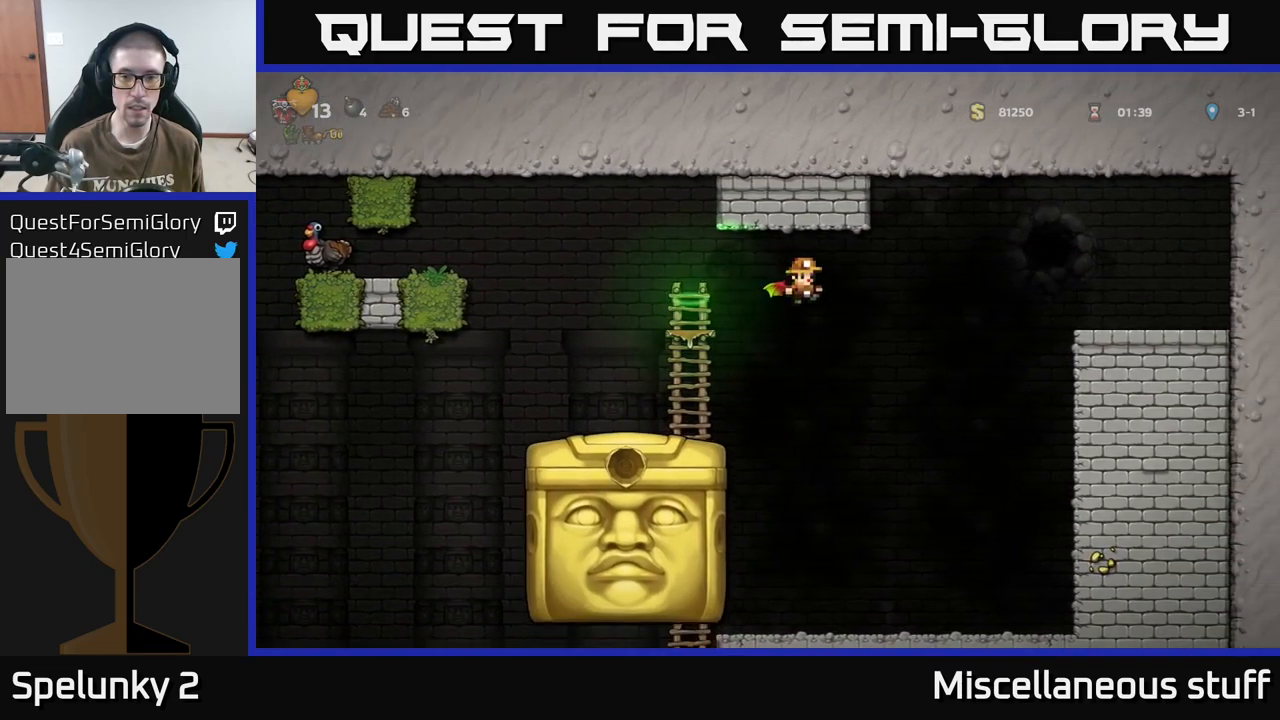
{"buttons": ["A", "DPAD_RIGHT"], "events": [[83, "A", "down"]]}
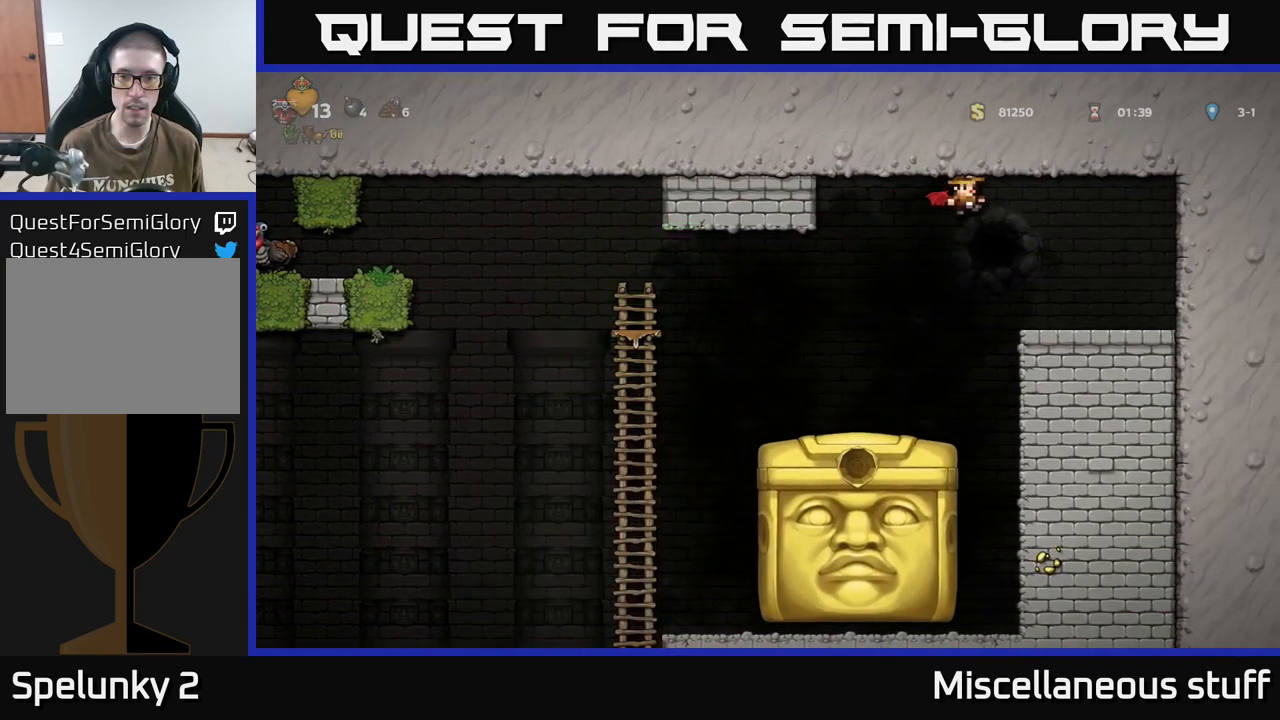
{"buttons": ["DPAD_RIGHT"], "events": [[83, "A", "up"], [217, "DPAD_RIGHT", "up"], [467, "DPAD_RIGHT", "down"]]}
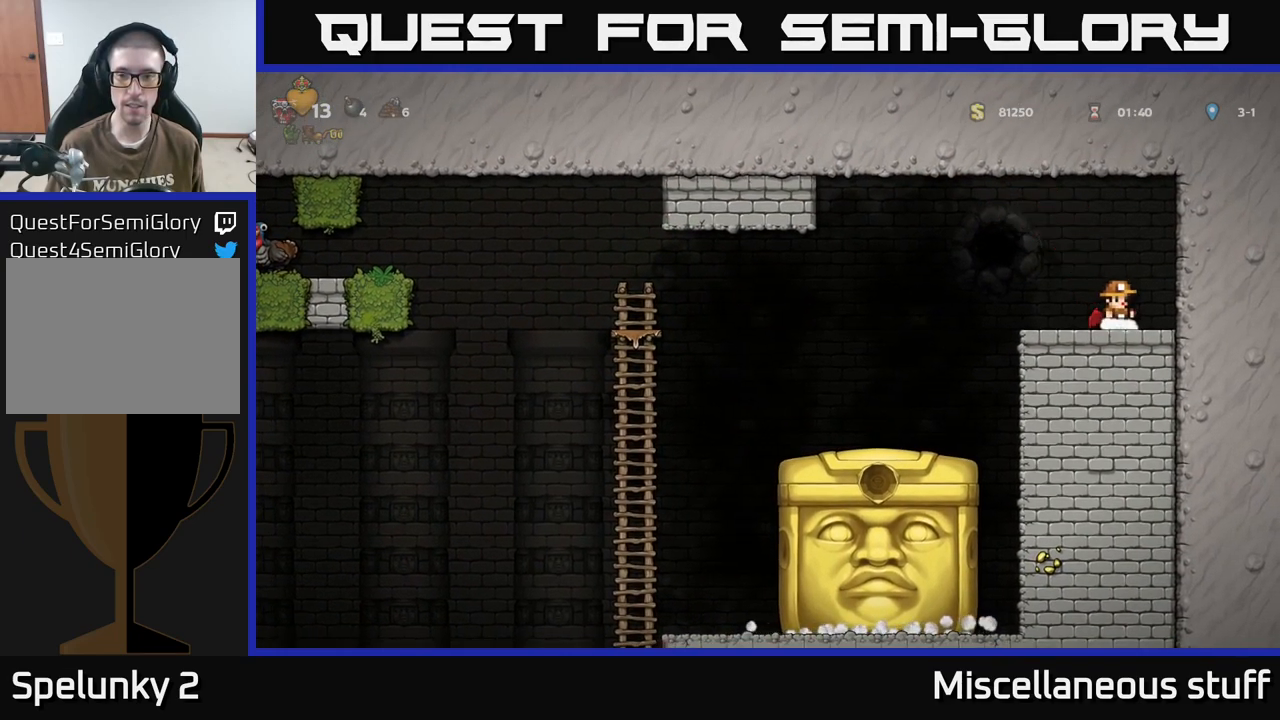
{"buttons": ["DPAD_LEFT"], "events": [[267, "DPAD_RIGHT", "up"], [500, "DPAD_LEFT", "down"]]}
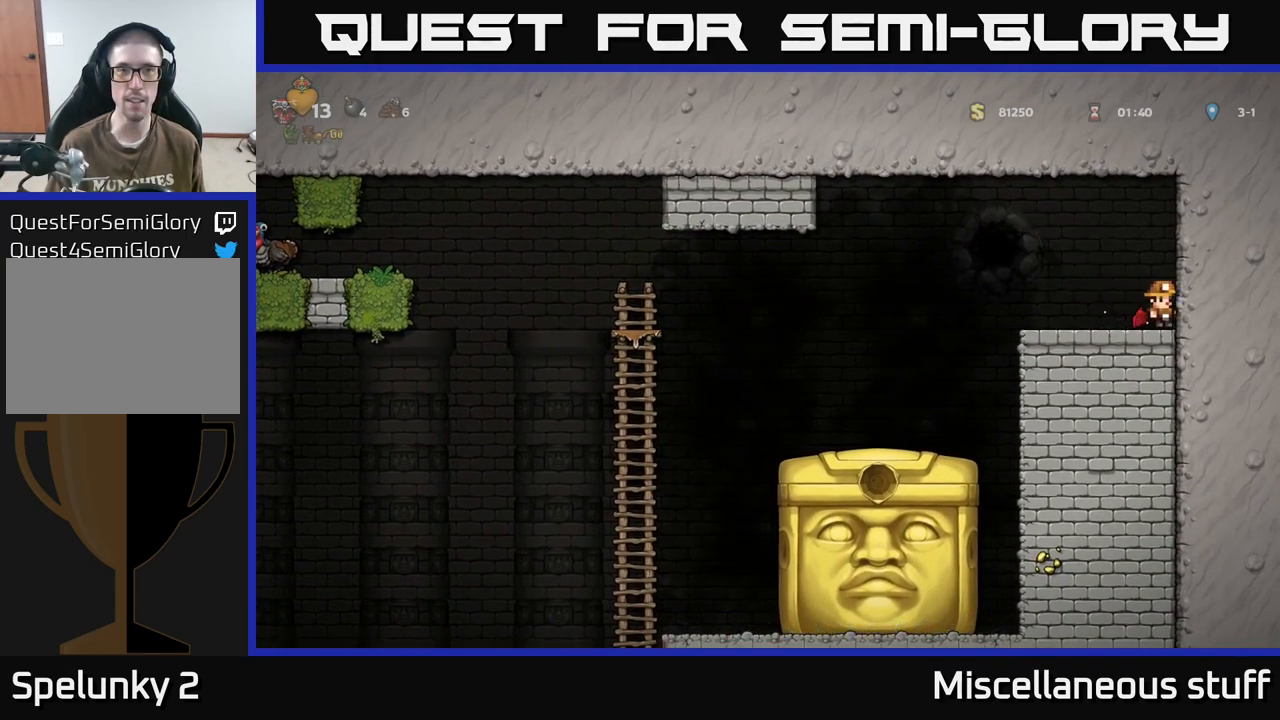
{"buttons": [], "events": [[33, "DPAD_LEFT", "up"]]}
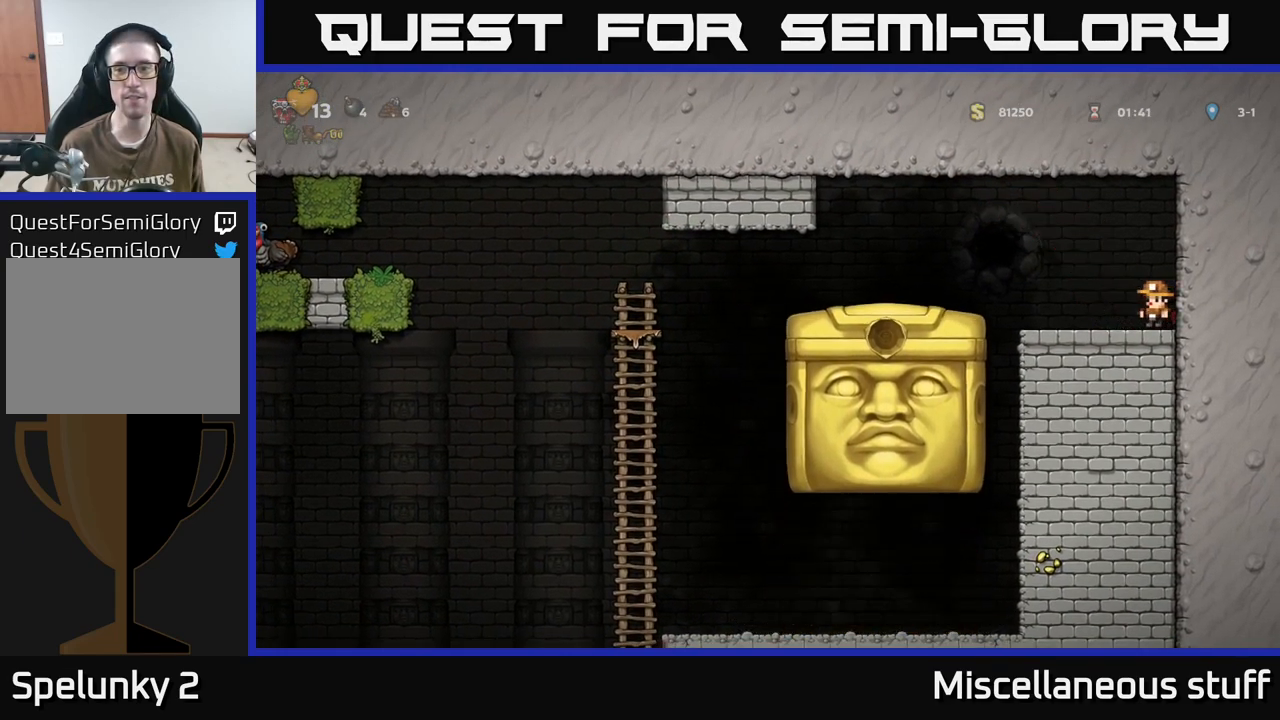
{"buttons": ["A", "DPAD_LEFT"], "events": [[466, "DPAD_LEFT", "down"], [483, "A", "down"]]}
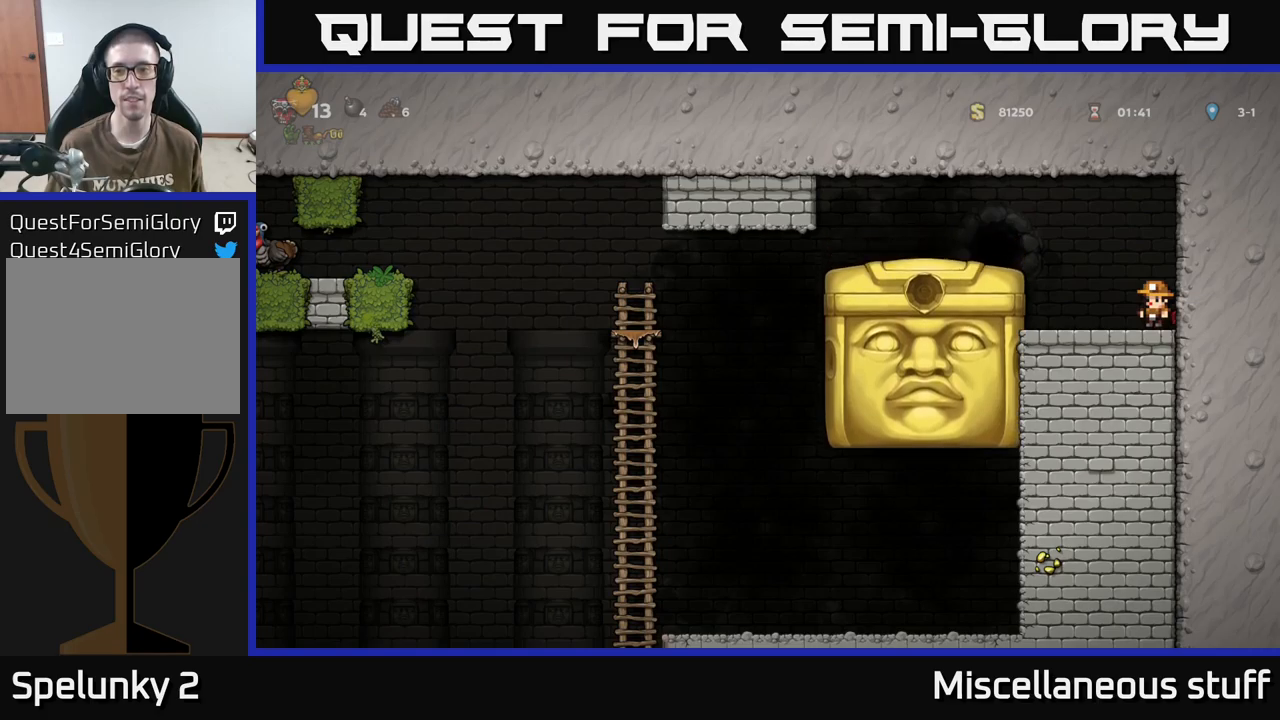
{"buttons": [], "events": [[100, "A", "up"], [300, "DPAD_LEFT", "up"]]}
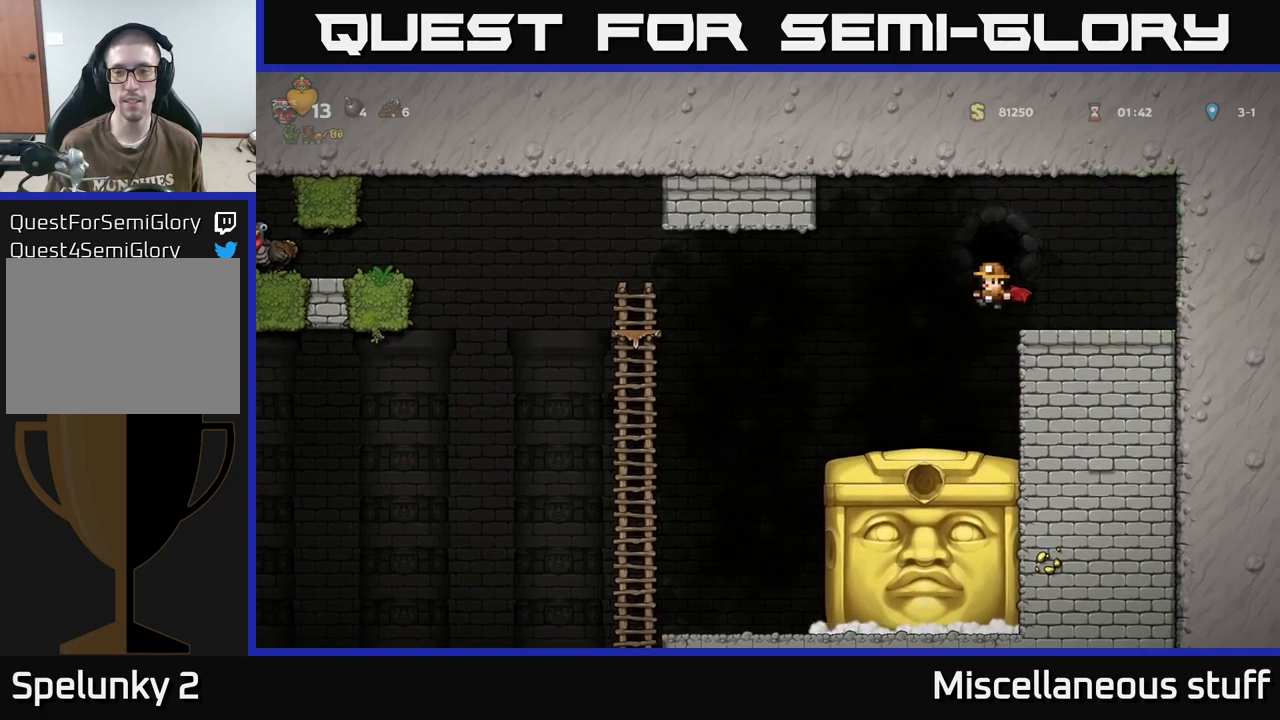
{"buttons": [], "events": []}
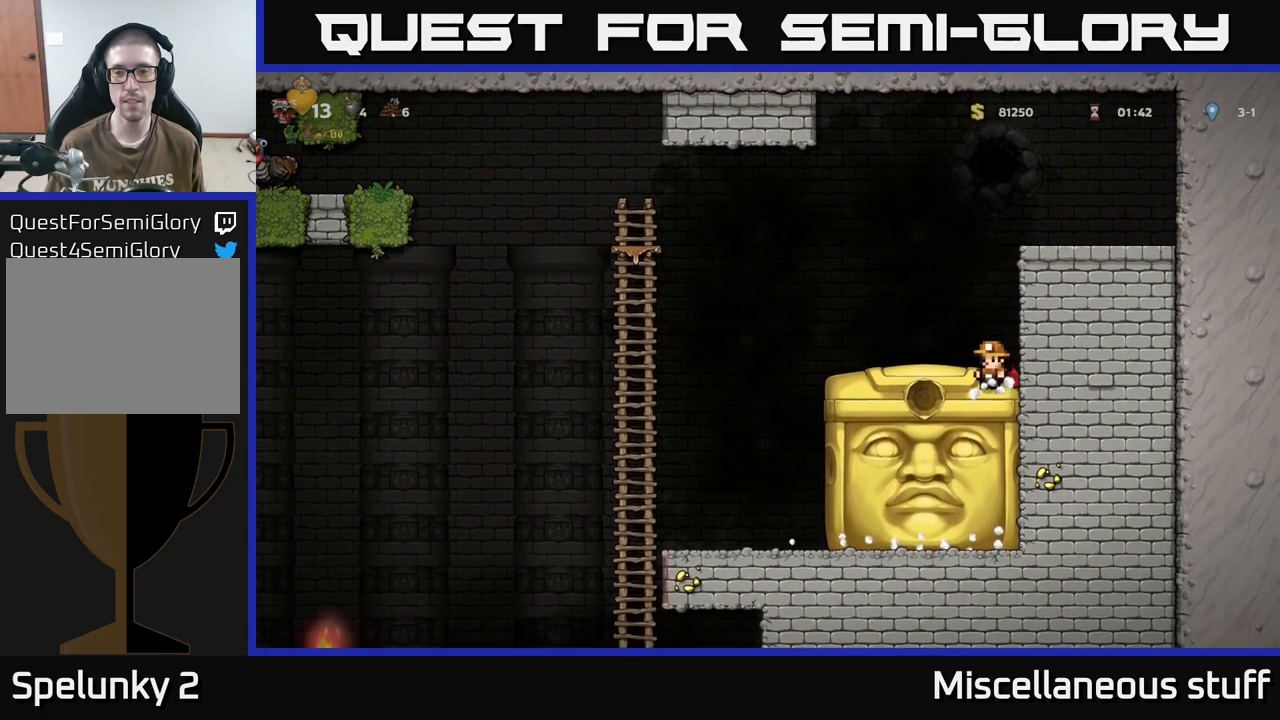
{"buttons": [], "events": []}
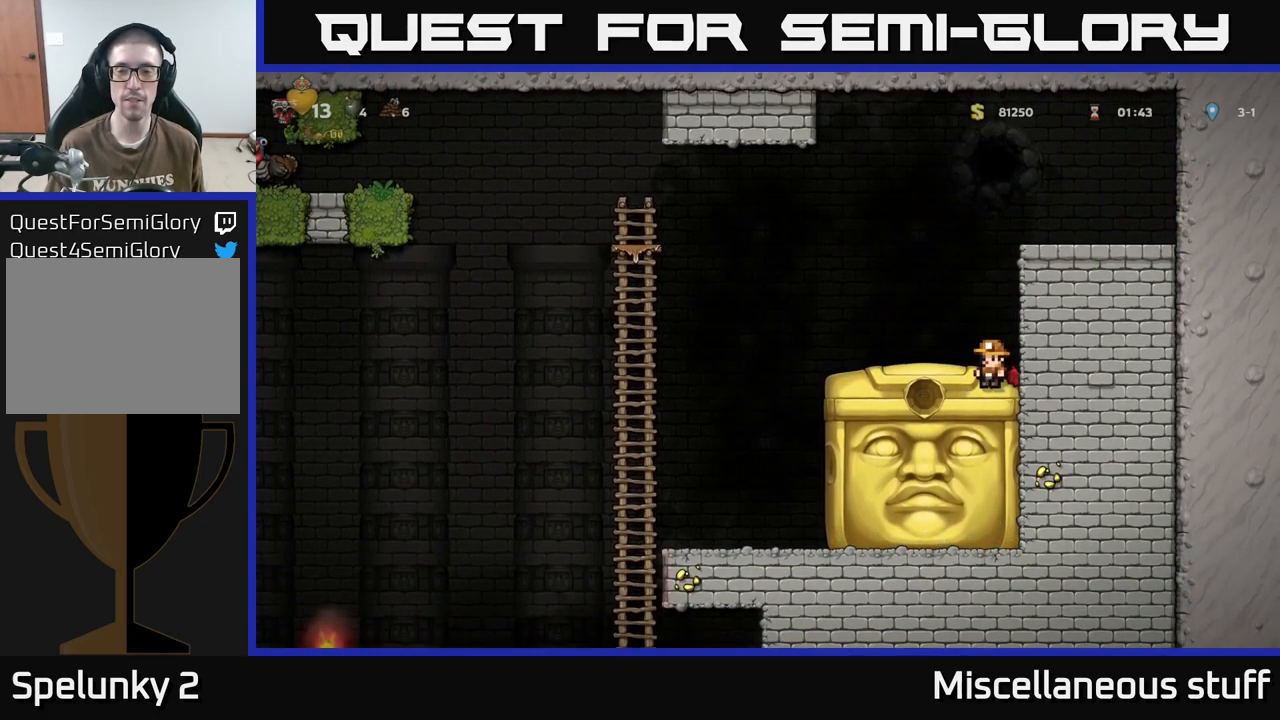
{"buttons": ["L2"], "events": [[434, "L2", "down"]]}
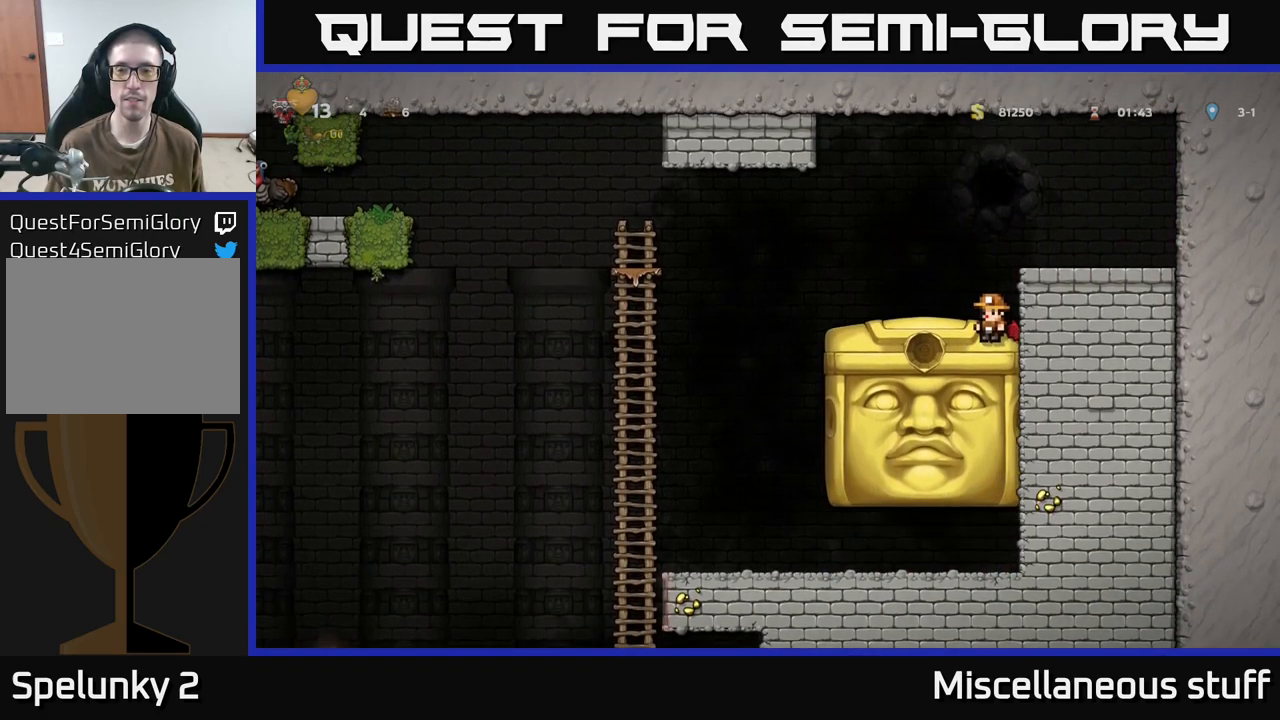
{"buttons": ["L2"], "events": [[50, "L2", "up"], [134, "L2", "down"], [167, "L2", "up"], [250, "L2", "down"], [284, "L2", "up"], [367, "L2", "down"], [450, "L2", "up"], [484, "L2", "down"]]}
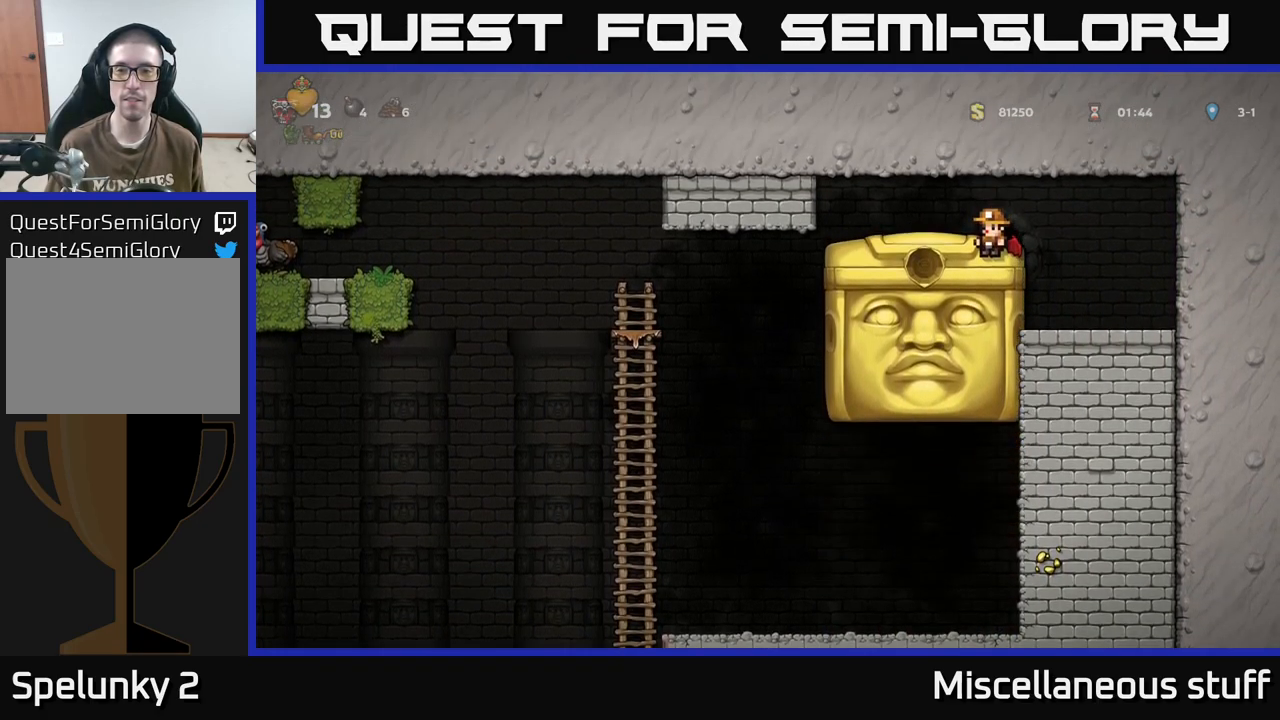
{"buttons": [], "events": [[50, "L2", "up"], [100, "L2", "down"], [167, "L2", "up"], [200, "L2", "down"], [284, "L2", "up"], [367, "L2", "down"], [400, "L2", "up"]]}
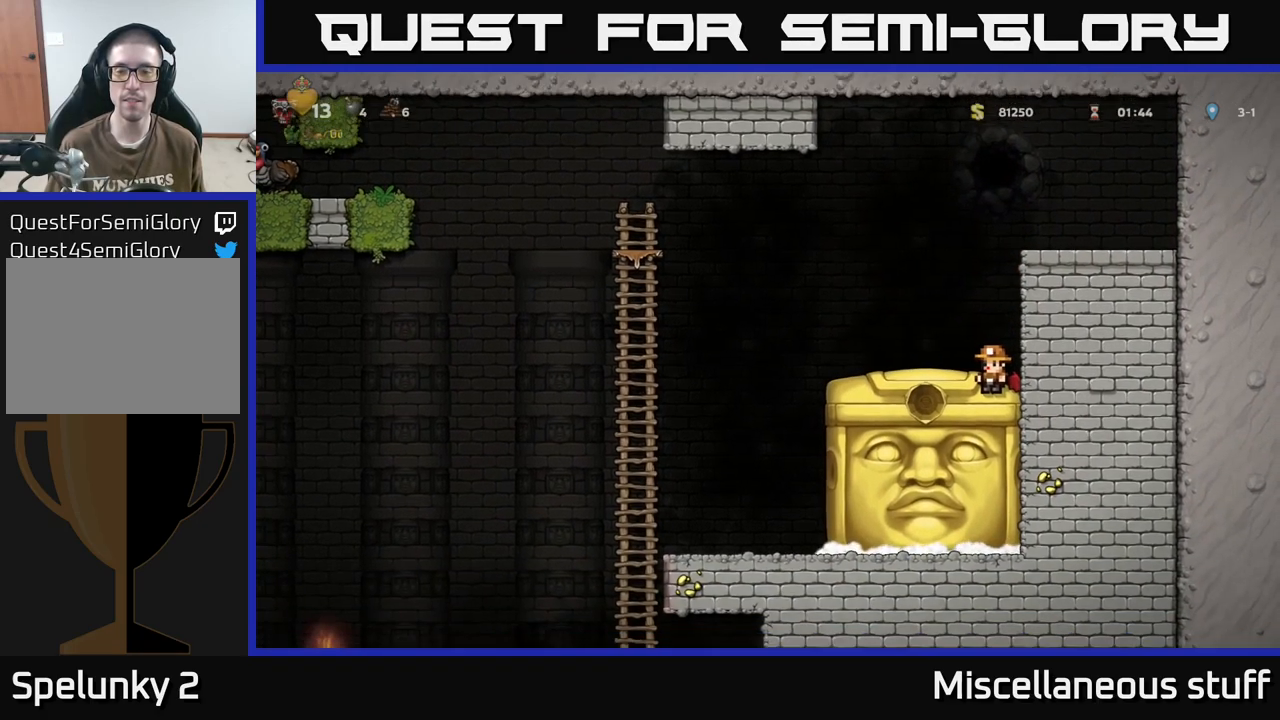
{"buttons": [], "events": []}
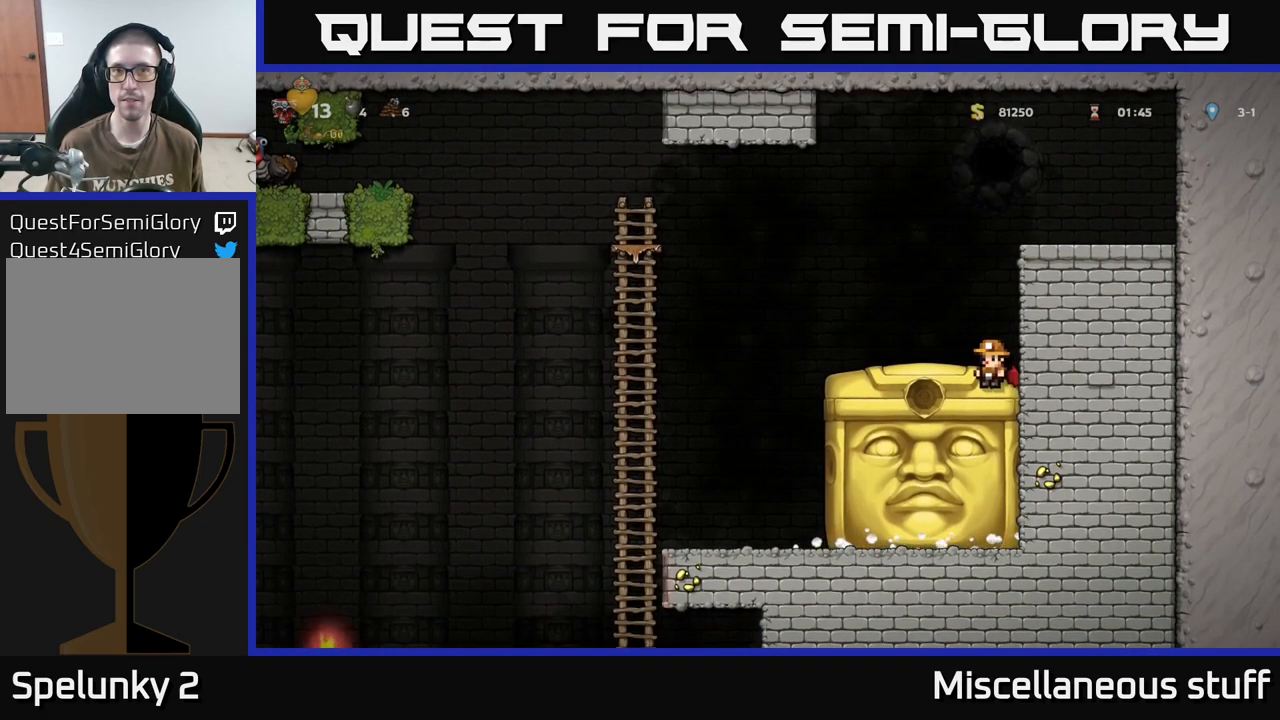
{"buttons": [], "events": []}
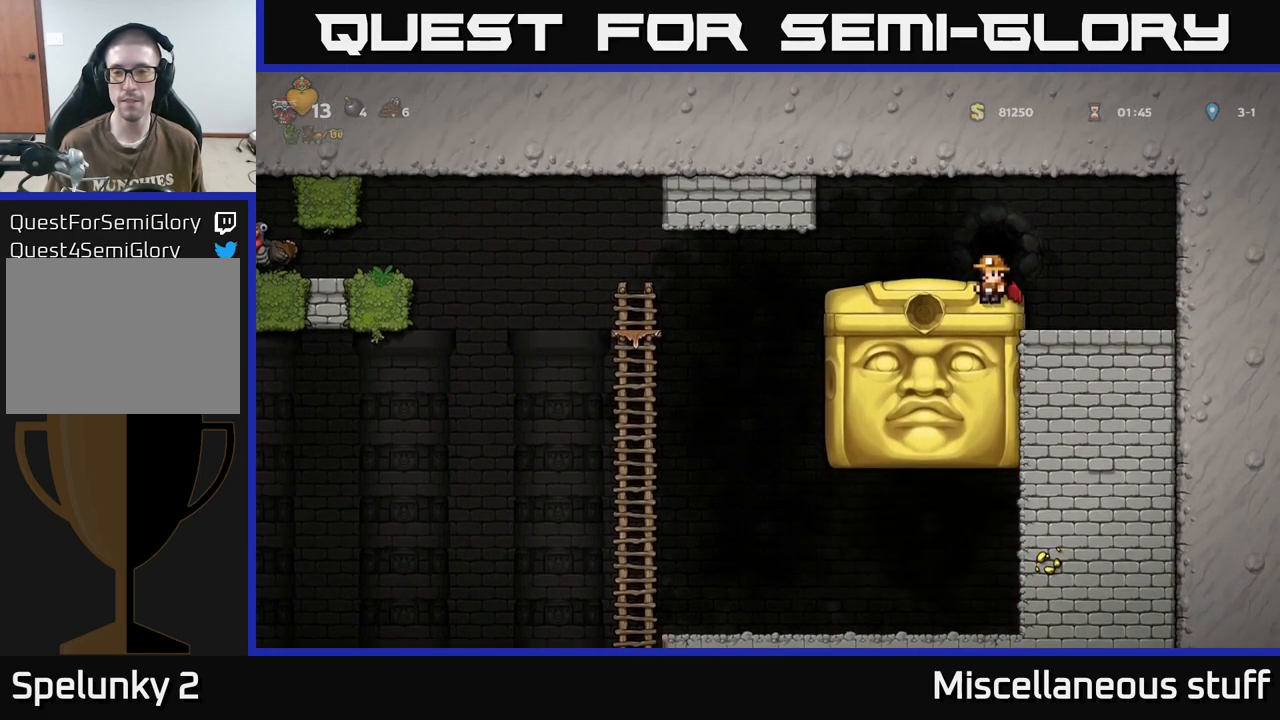
{"buttons": [], "events": [[34, "L2", "down"], [100, "L2", "up"], [150, "L2", "down"], [200, "L2", "up"], [250, "L2", "down"], [317, "L2", "up"]]}
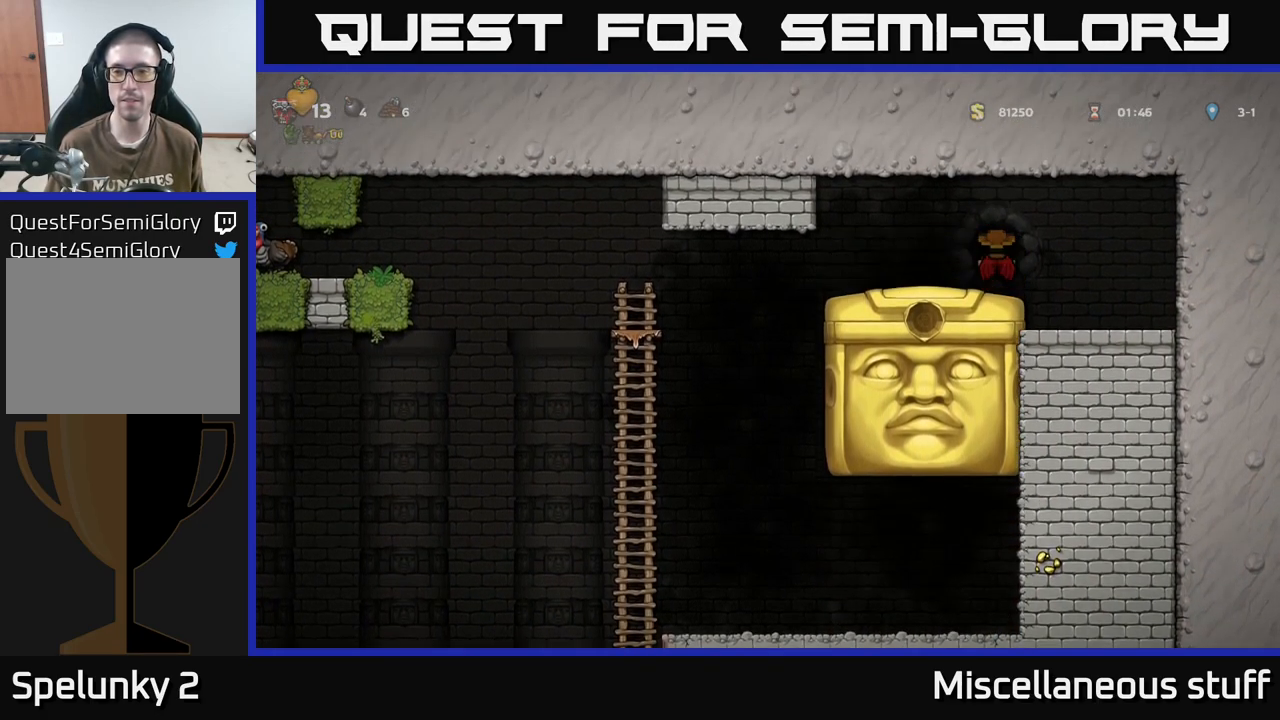
{"buttons": [], "events": []}
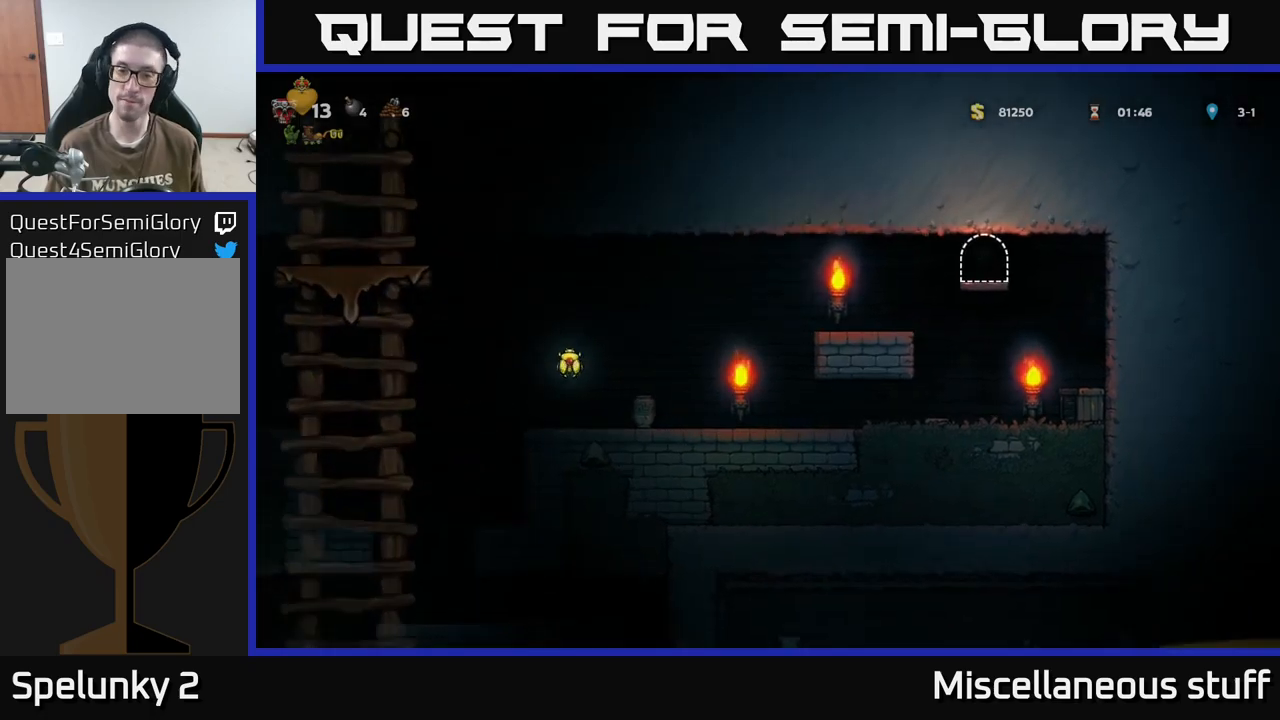
{"buttons": [], "events": []}
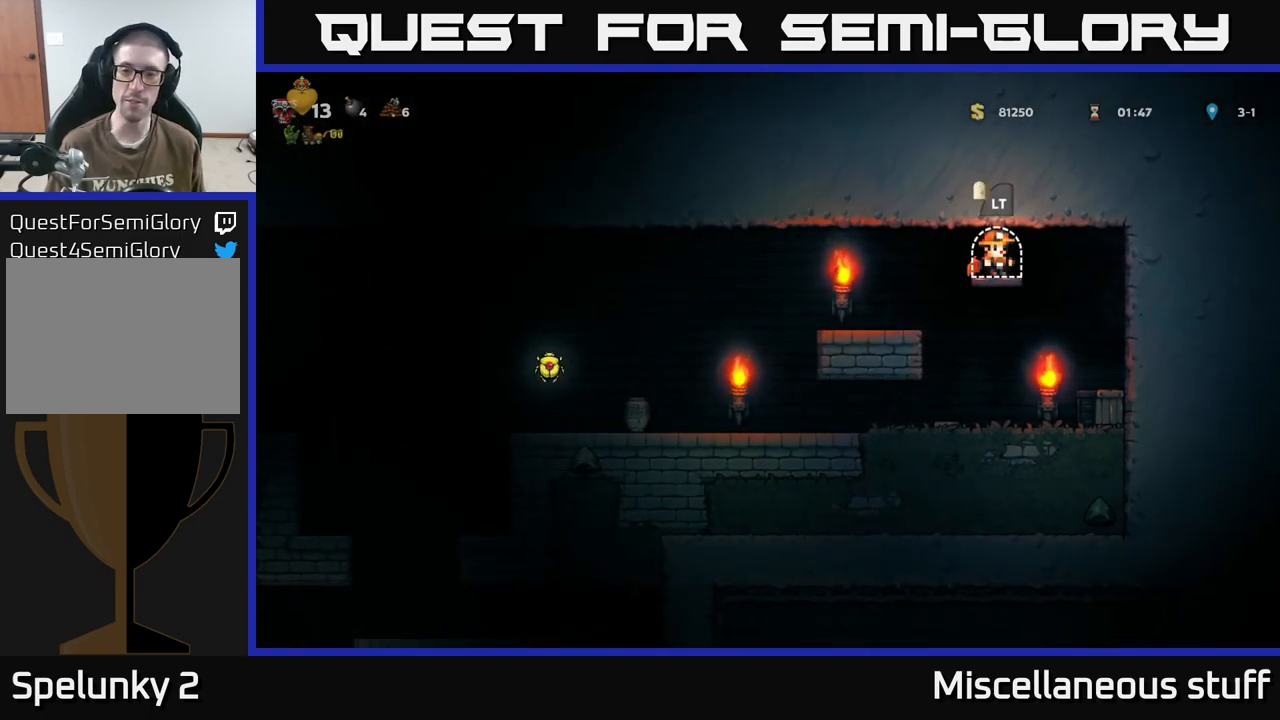
{"buttons": ["DPAD_DOWN"], "events": [[383, "DPAD_DOWN", "down"], [450, "A", "down"], [466, "A", "up"]]}
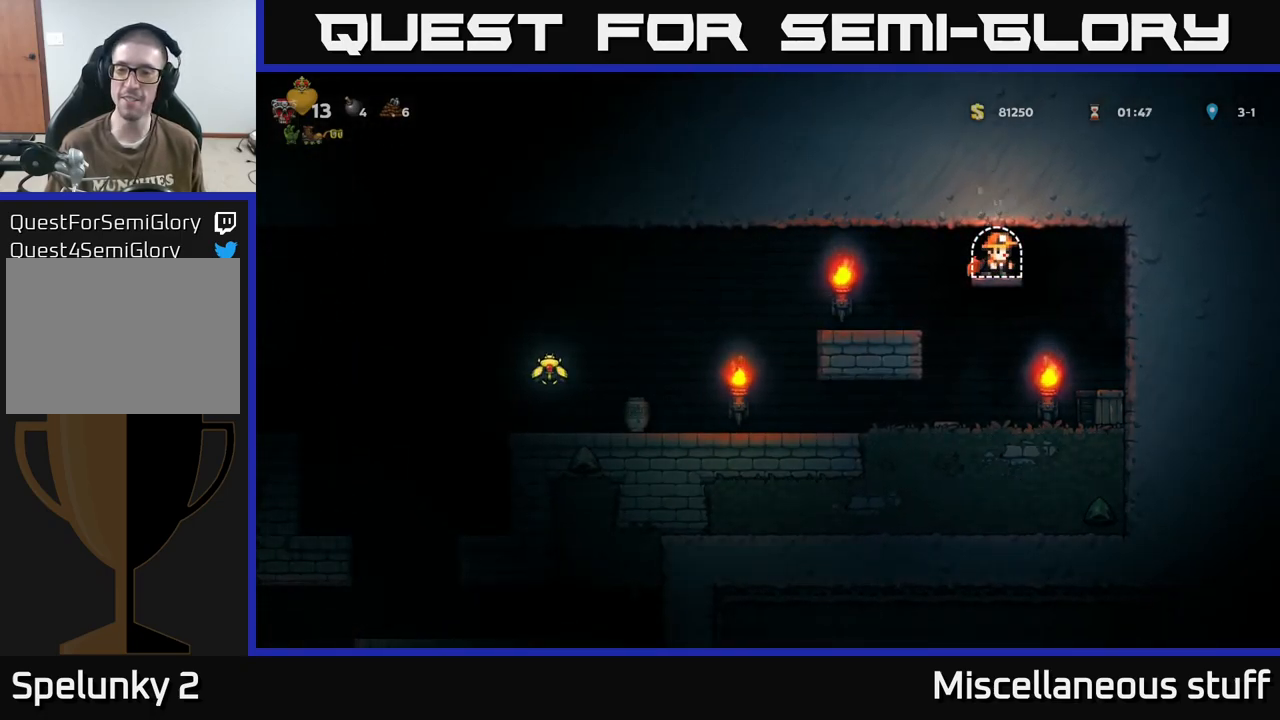
{"buttons": ["X", "DPAD_RIGHT"], "events": [[100, "DPAD_DOWN", "up"], [150, "DPAD_LEFT", "down"], [283, "DPAD_LEFT", "up"], [366, "DPAD_RIGHT", "down"], [500, "X", "down"]]}
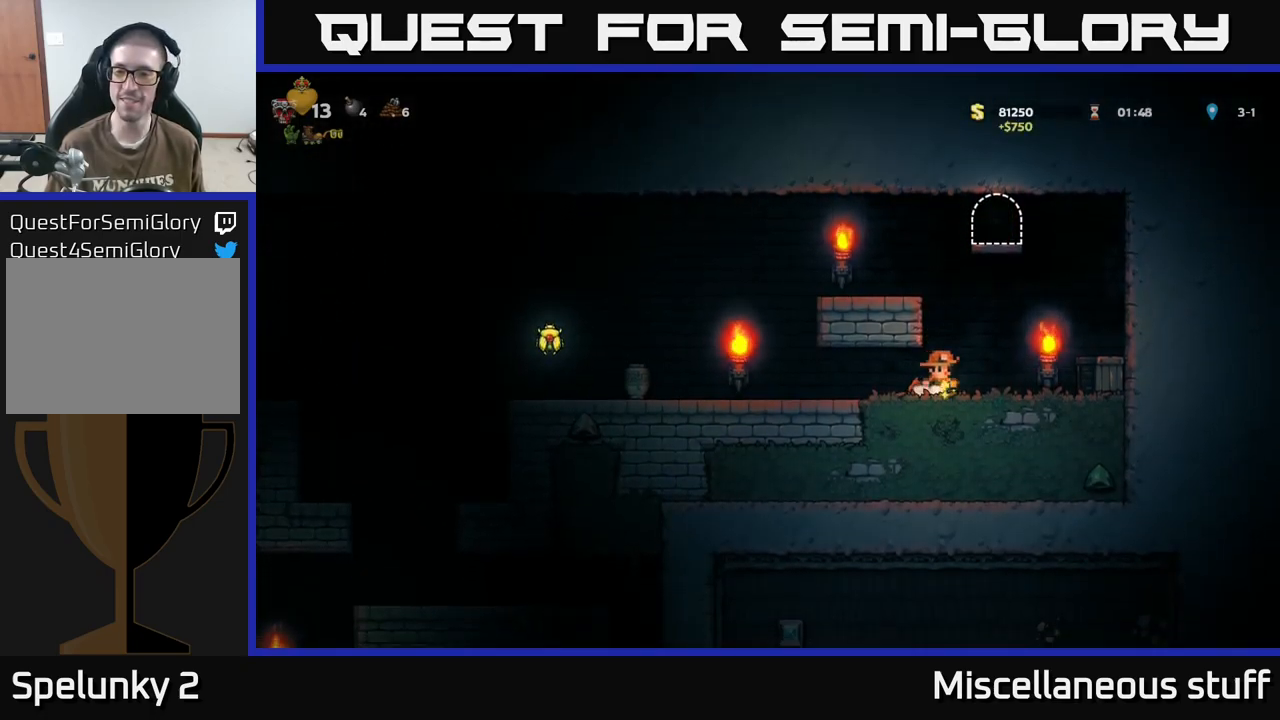
{"buttons": [], "events": [[50, "X", "up"], [433, "DPAD_RIGHT", "up"]]}
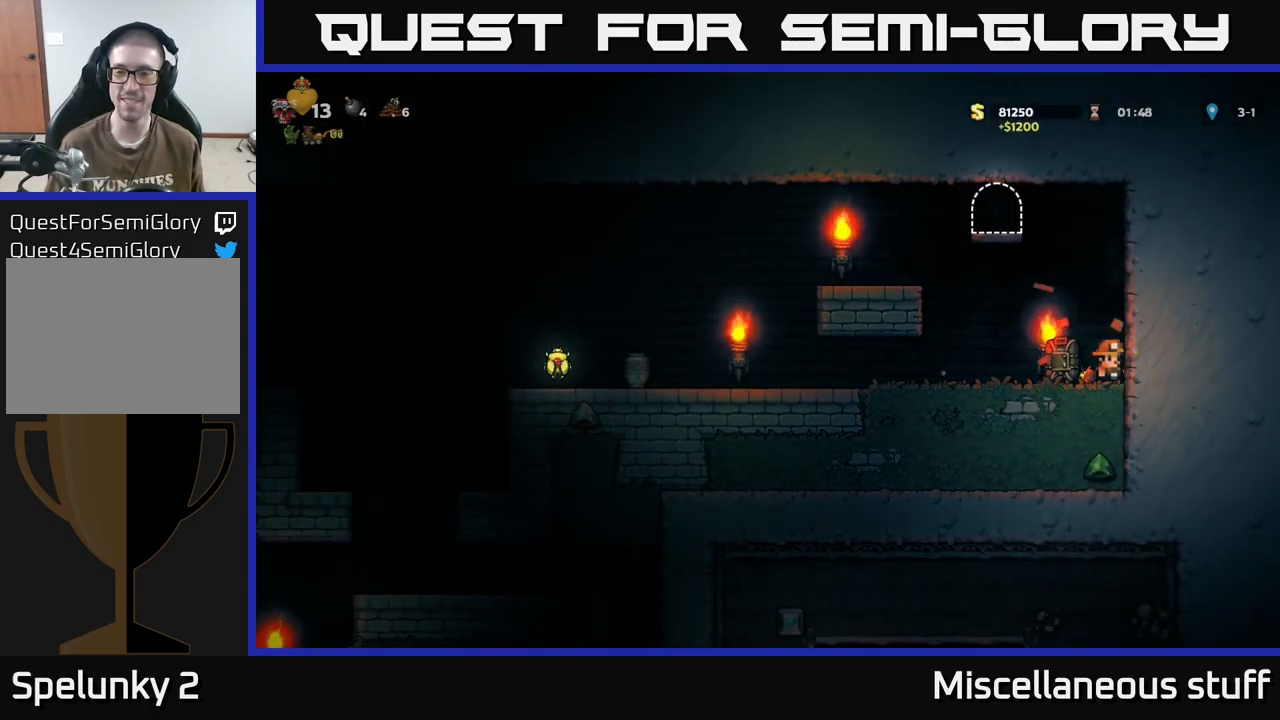
{"buttons": ["DPAD_LEFT"], "events": [[16, "DPAD_LEFT", "down"]]}
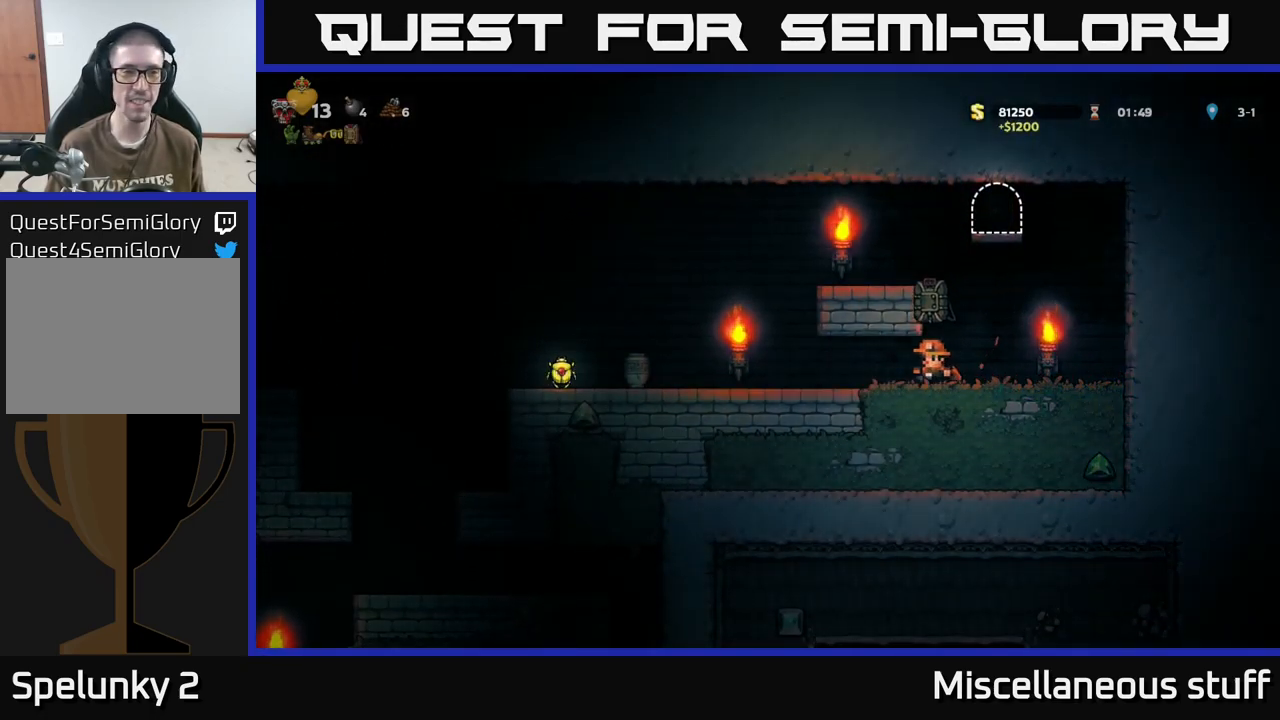
{"buttons": ["DPAD_LEFT"], "events": []}
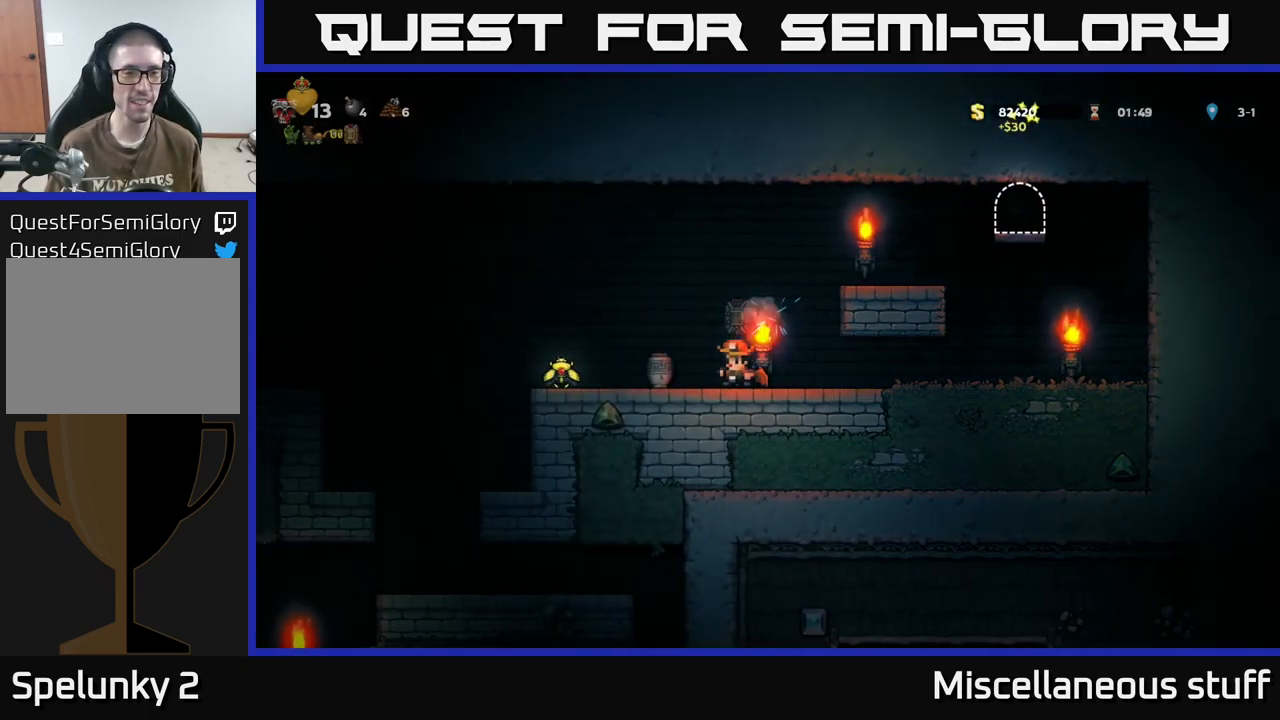
{"buttons": ["DPAD_LEFT"], "events": [[166, "DPAD_DOWN", "down"], [166, "DPAD_LEFT", "up"], [183, "X", "down"], [266, "X", "up"], [283, "DPAD_DOWN", "up"], [283, "DPAD_LEFT", "down"]]}
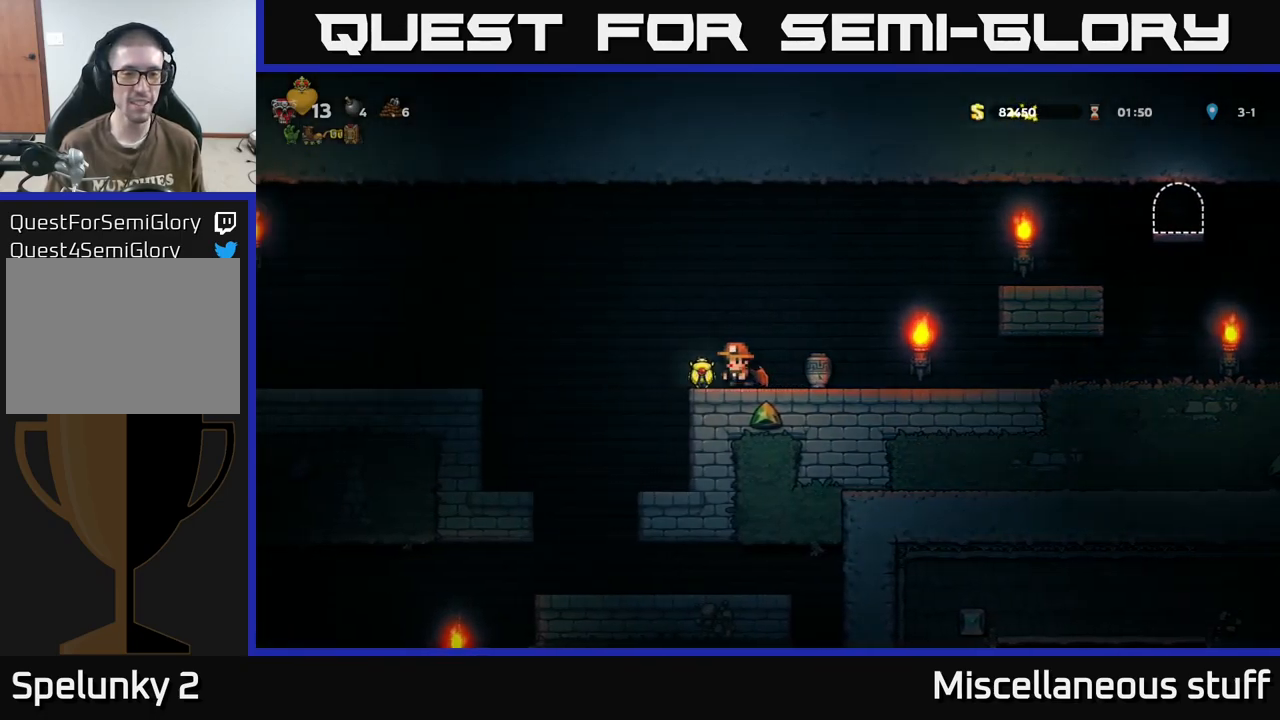
{"buttons": ["DPAD_DOWN", "DPAD_RIGHT"], "events": [[50, "DPAD_LEFT", "up"], [66, "DPAD_RIGHT", "down"], [450, "DPAD_DOWN", "down"]]}
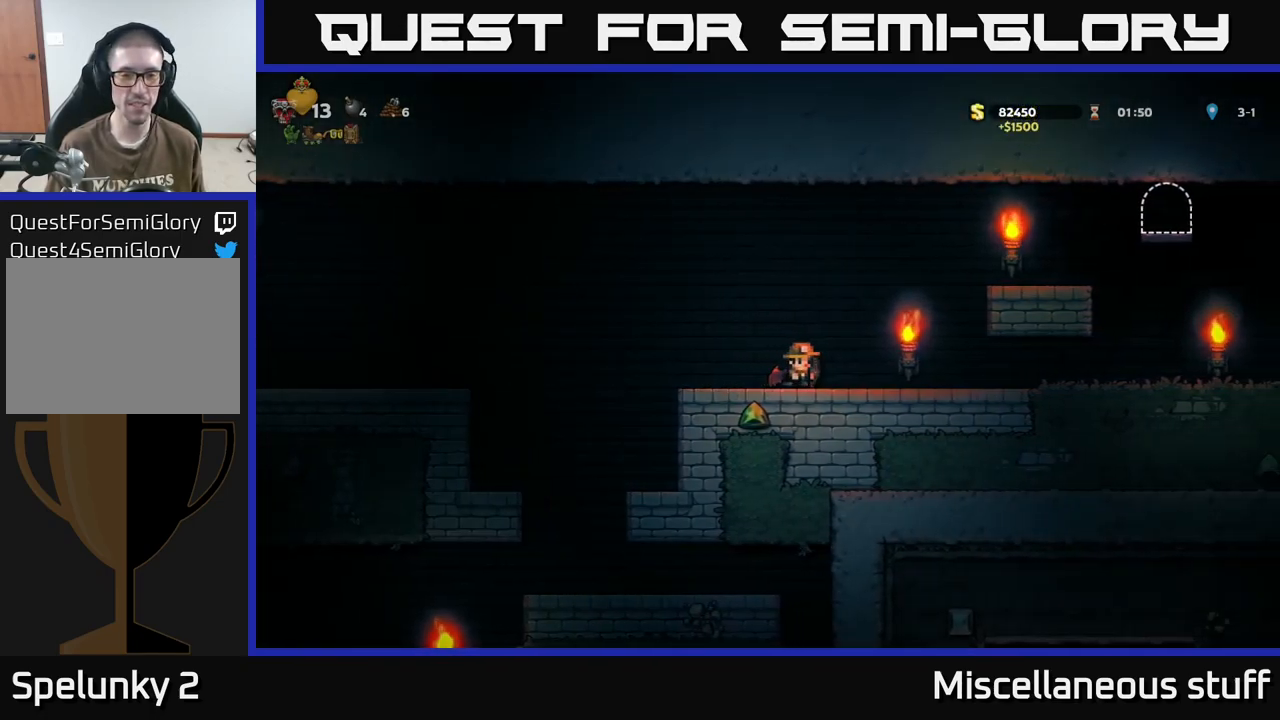
{"buttons": [], "events": [[16, "DPAD_RIGHT", "up"], [33, "X", "down"], [83, "DPAD_DOWN", "up"], [116, "X", "up"], [183, "A", "down"], [300, "A", "up"], [350, "X", "down"], [383, "X", "up"]]}
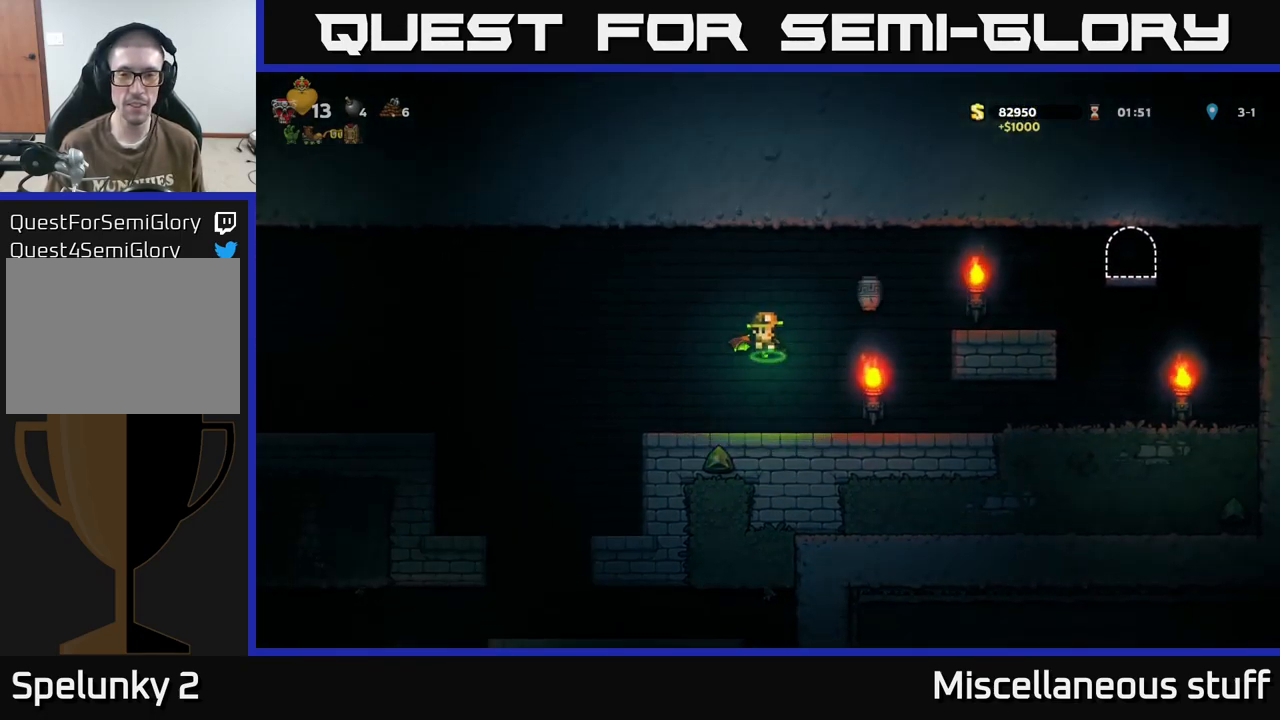
{"buttons": ["A", "DPAD_RIGHT"], "events": [[316, "DPAD_RIGHT", "down"], [383, "A", "down"]]}
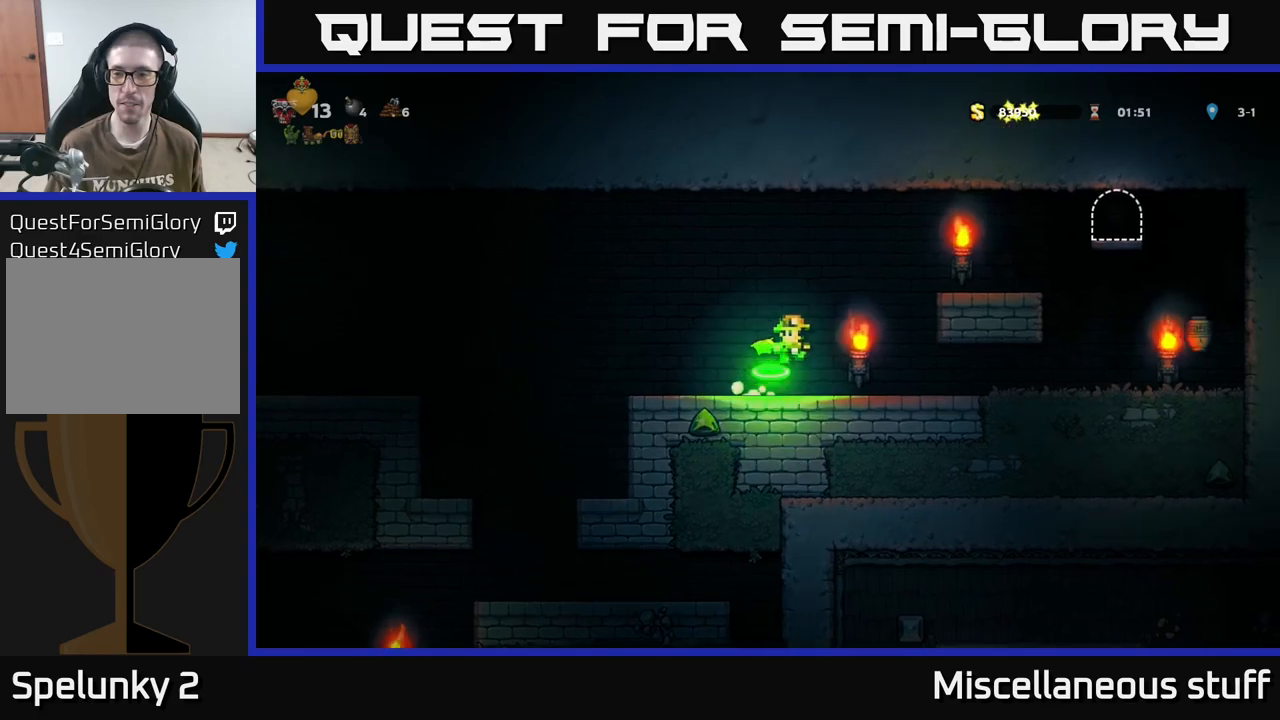
{"buttons": ["DPAD_RIGHT"], "events": [[33, "A", "up"], [83, "A", "down"], [150, "A", "up"]]}
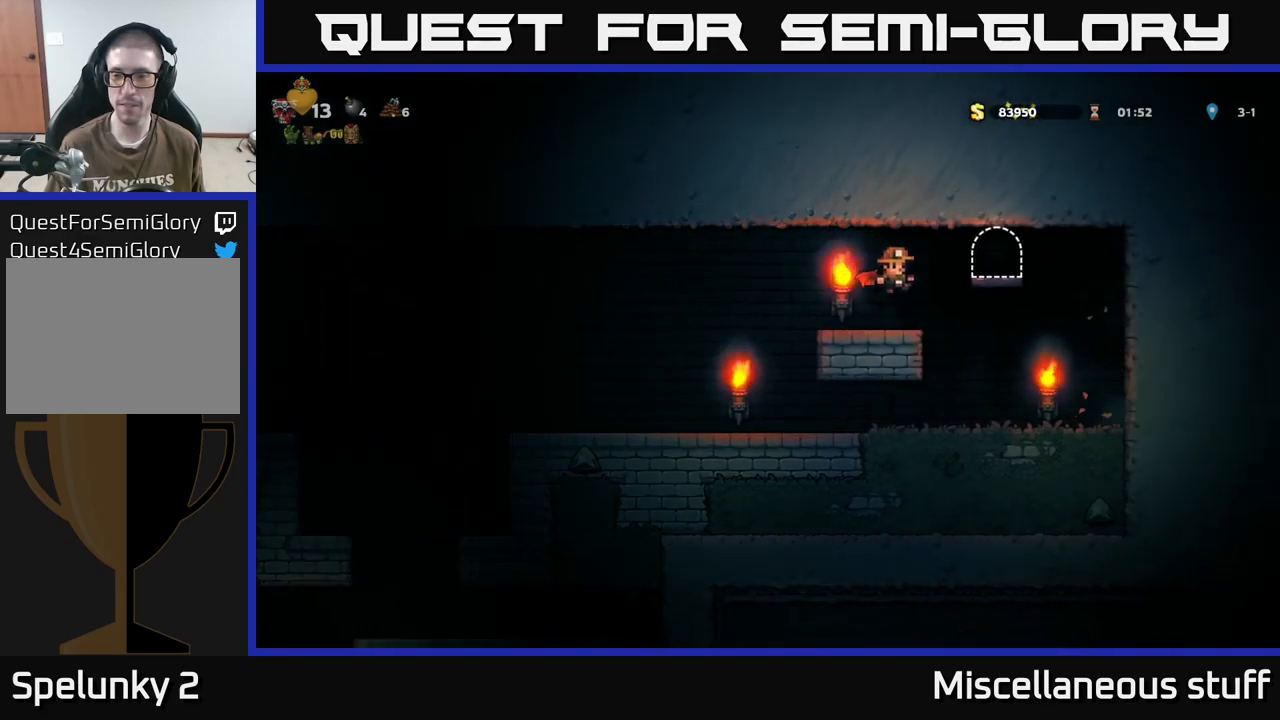
{"buttons": ["DPAD_LEFT"], "events": [[183, "DPAD_RIGHT", "up"], [233, "DPAD_LEFT", "down"]]}